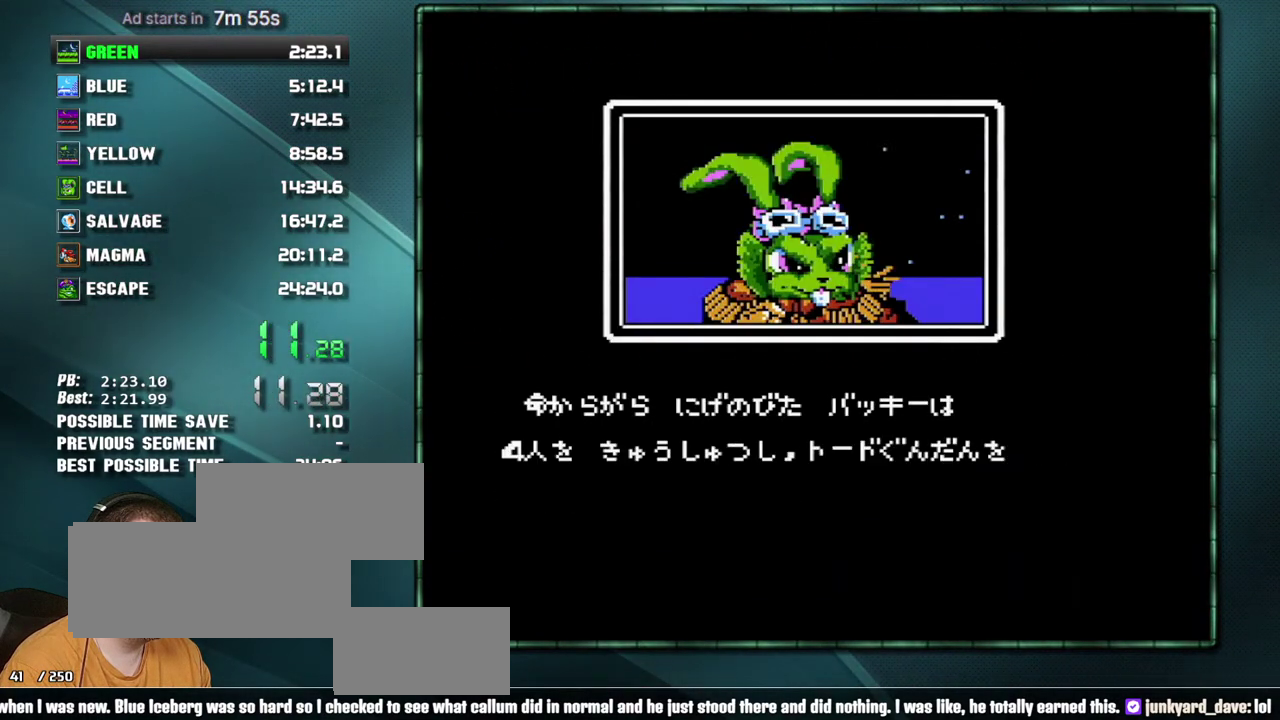
Gameplay with a controller (Nintendo layout); each line is a JSON object with the inputs held at the frame after it. "events" lists button and stick changes between this image and that frame as [ms after this image, input, new state], when the widget could be followed in between. Not read: L3 R3 START.
{"buttons": ["B"], "events": []}
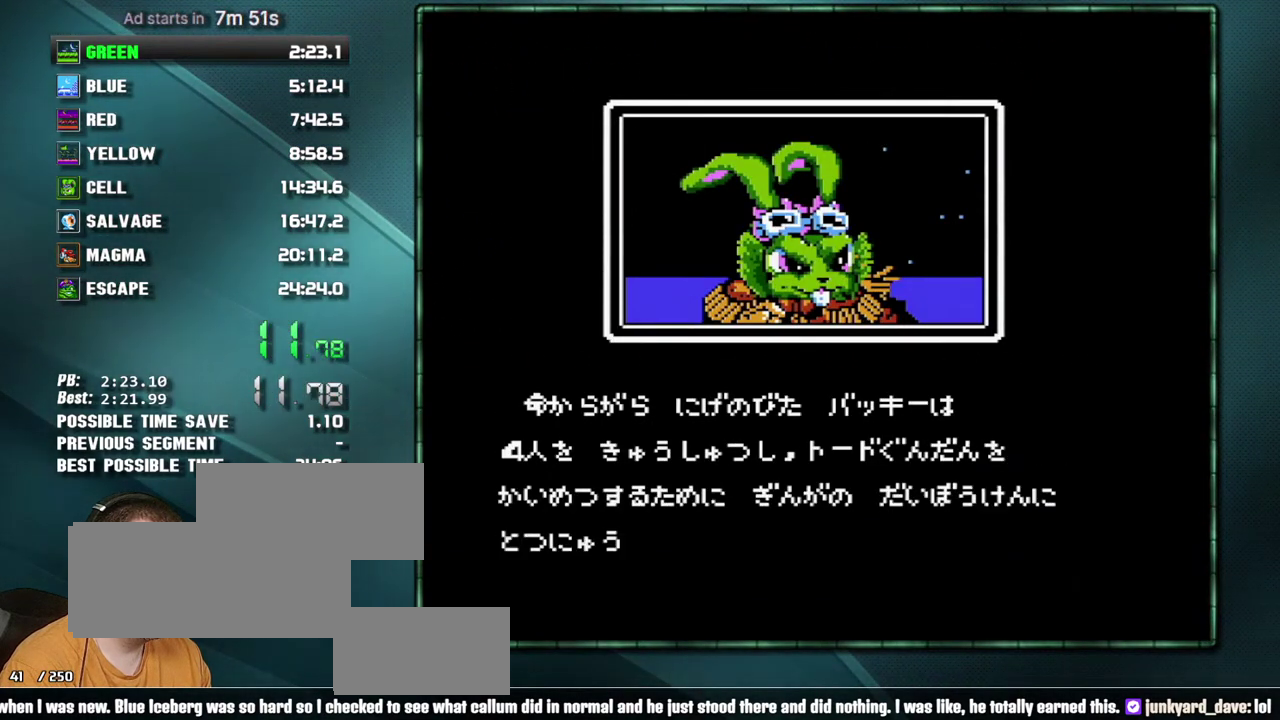
{"buttons": ["B"], "events": []}
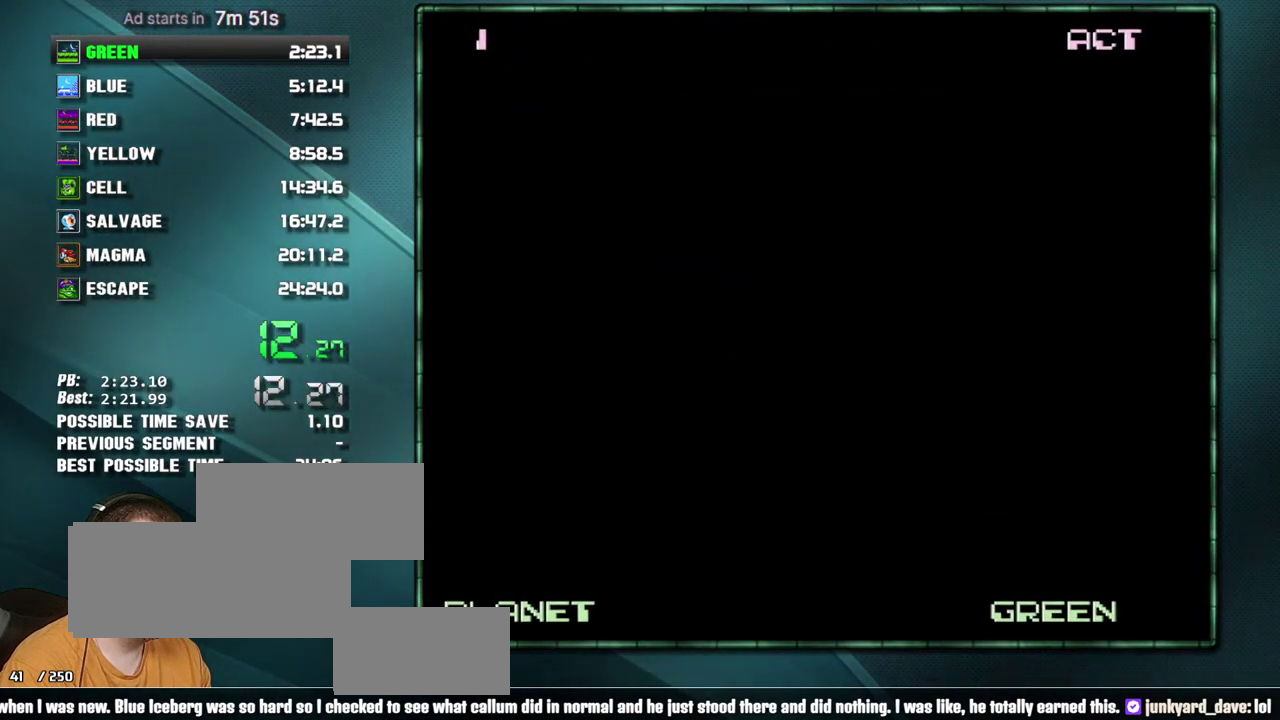
{"buttons": ["DPAD_RIGHT"], "events": [[167, "B", "up"], [250, "B", "down"], [350, "B", "up"], [417, "DPAD_RIGHT", "down"]]}
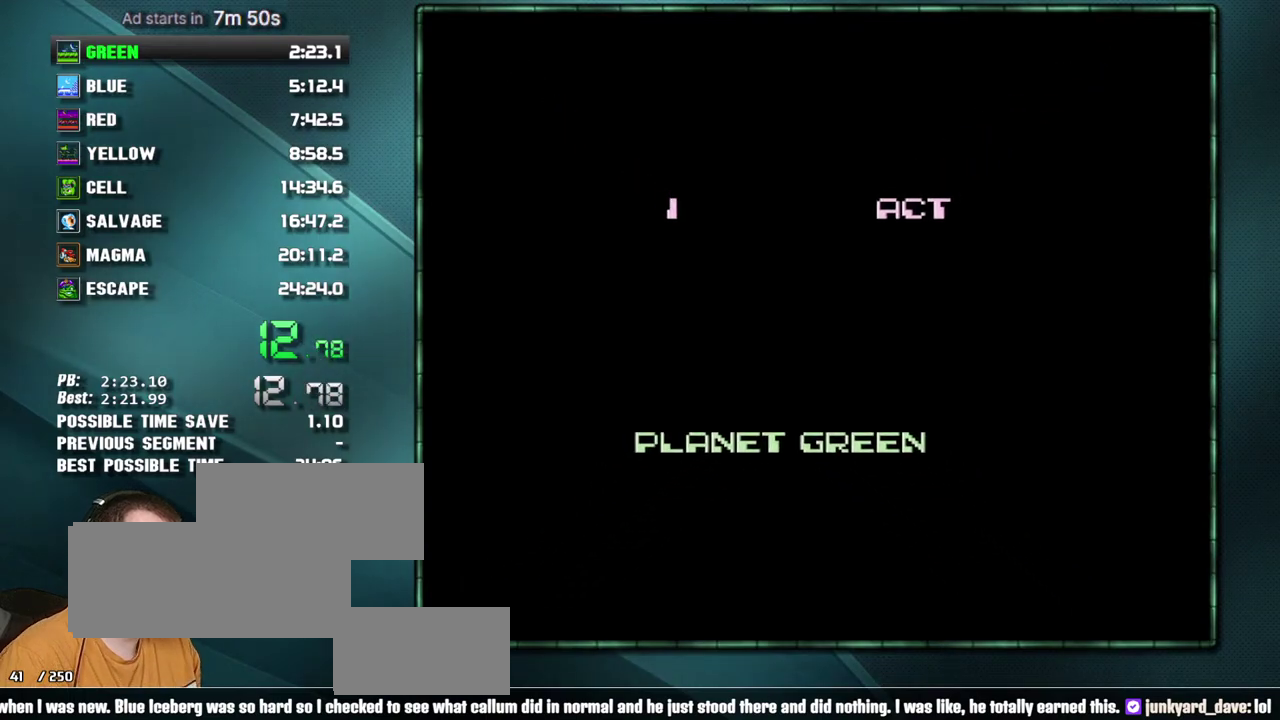
{"buttons": ["DPAD_RIGHT"], "events": []}